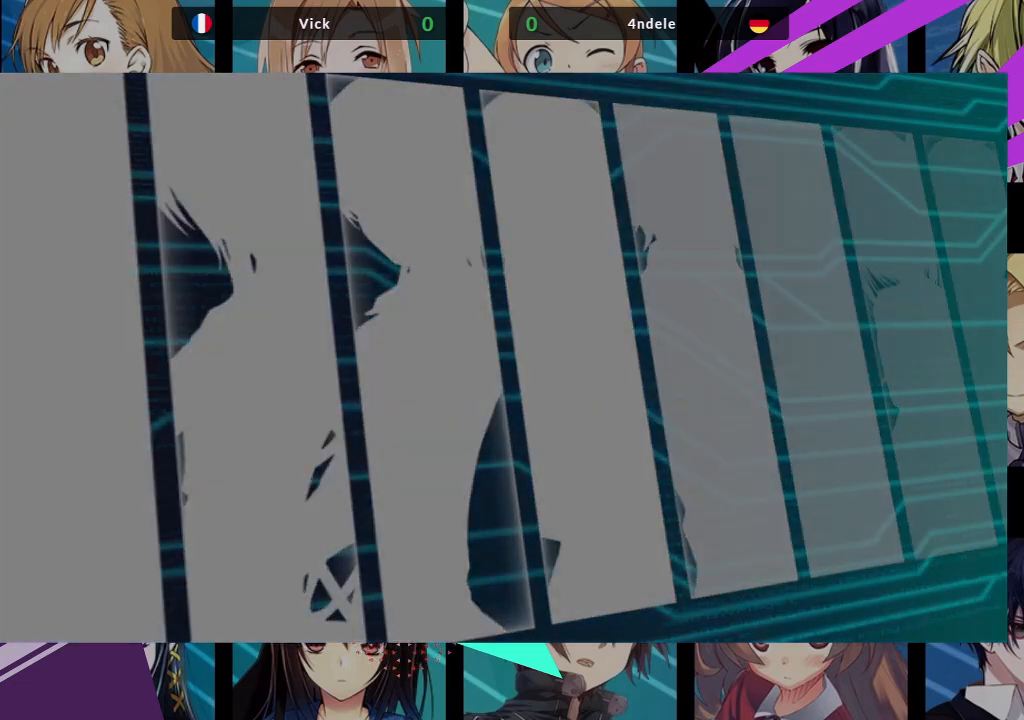
Gameplay with a controller (arcade stick); each line is a JSON object with the inputs held at the frame after it. "events" lists button and stick changes between this image and that frame as [ms after this image, input, new state], when the widget could be followed in between. Not read: L3 R3.
{"buttons": [], "left_stick": "center", "events": [[100, "CROSS", "up"]]}
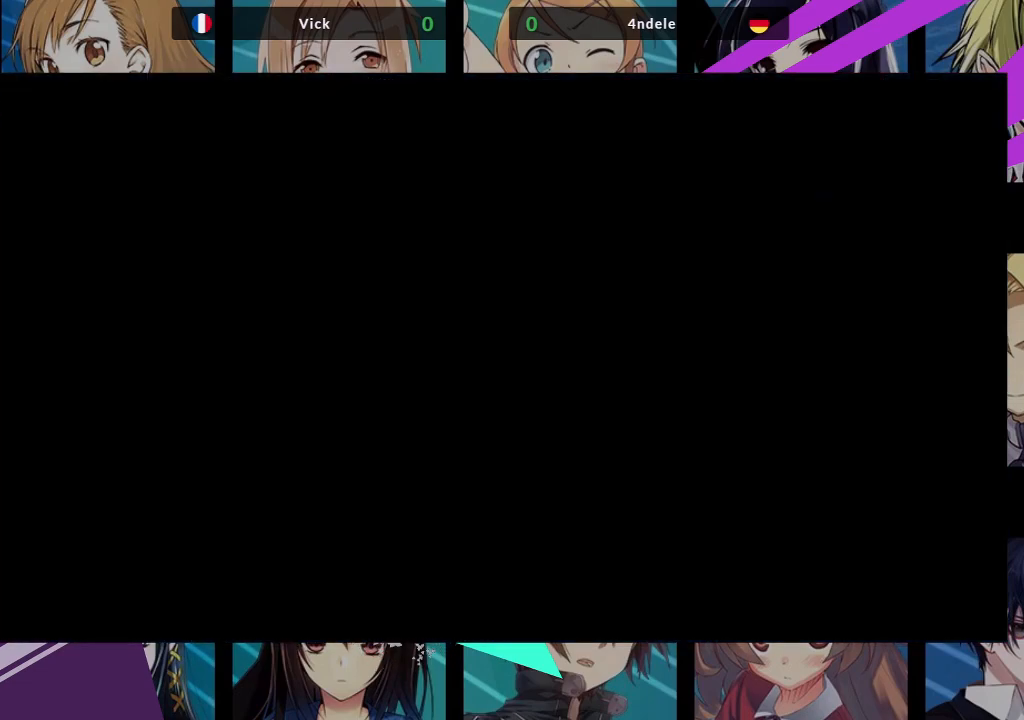
{"buttons": [], "left_stick": "center", "events": []}
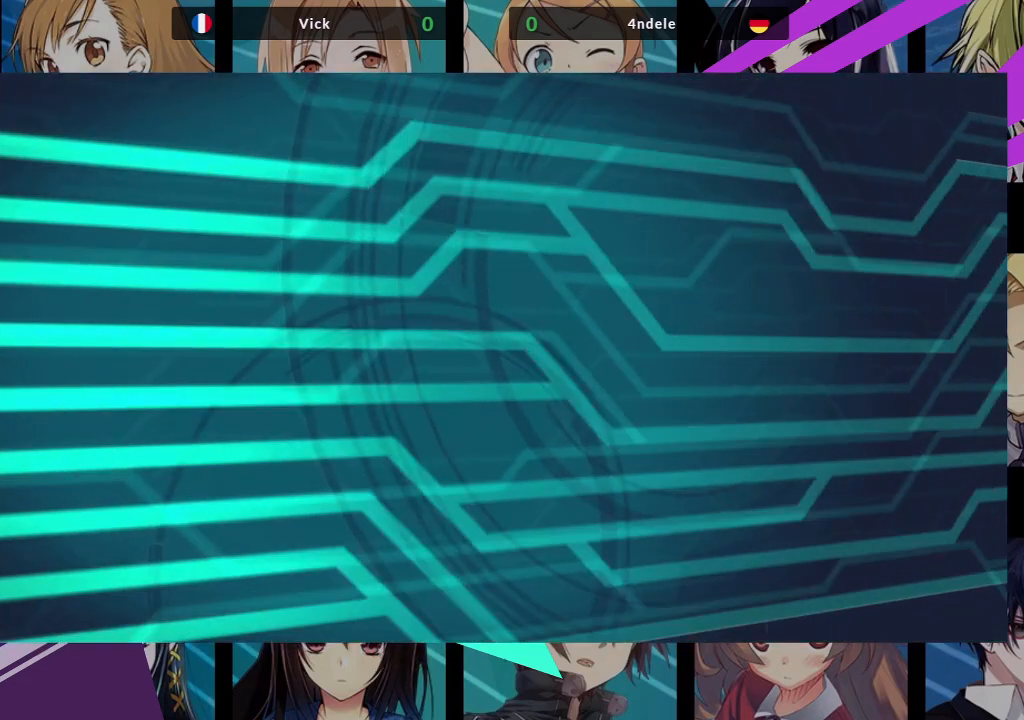
{"buttons": [], "left_stick": "center", "events": []}
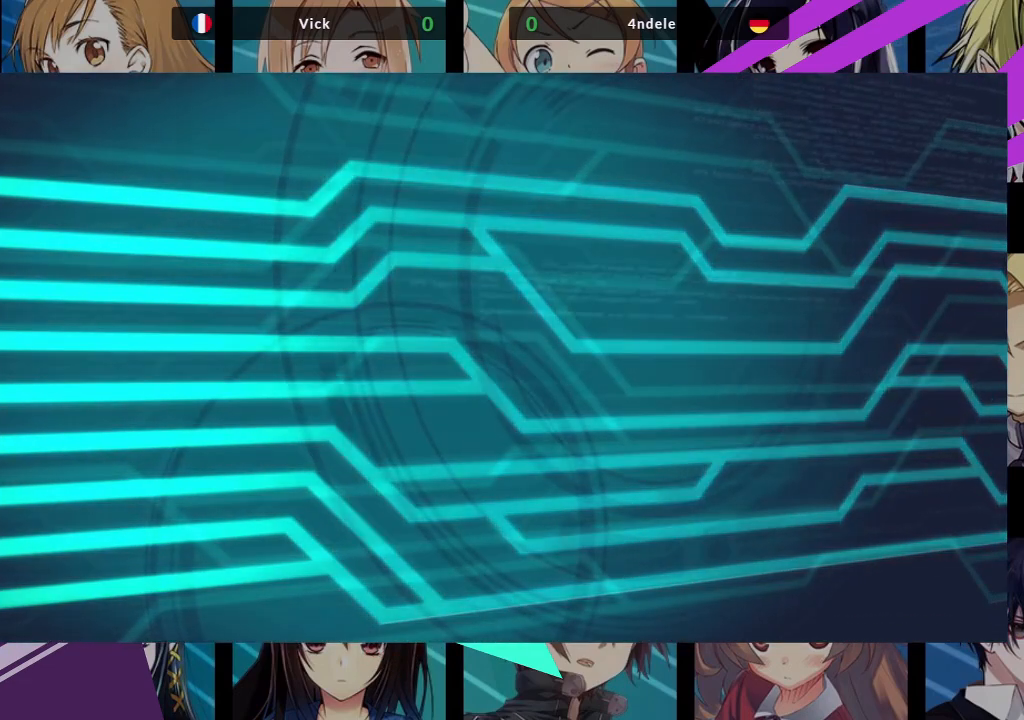
{"buttons": [], "left_stick": "center", "events": []}
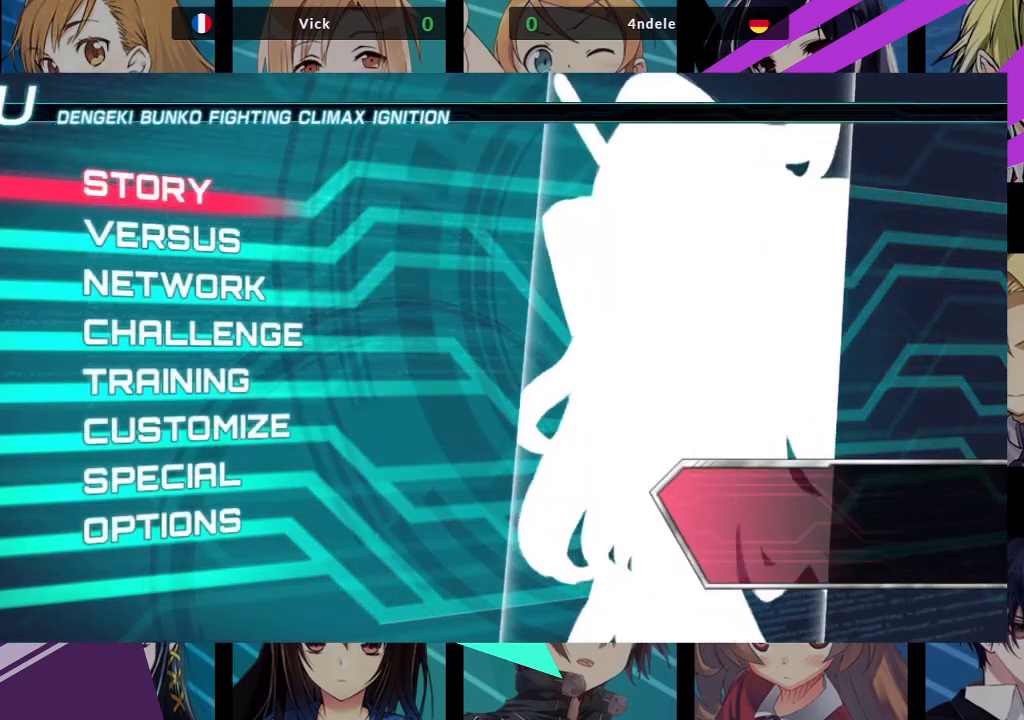
{"buttons": [], "left_stick": "center", "events": [[150, "left_stick", "down"], [317, "left_stick", "center"], [417, "CROSS", "down"], [483, "CROSS", "up"]]}
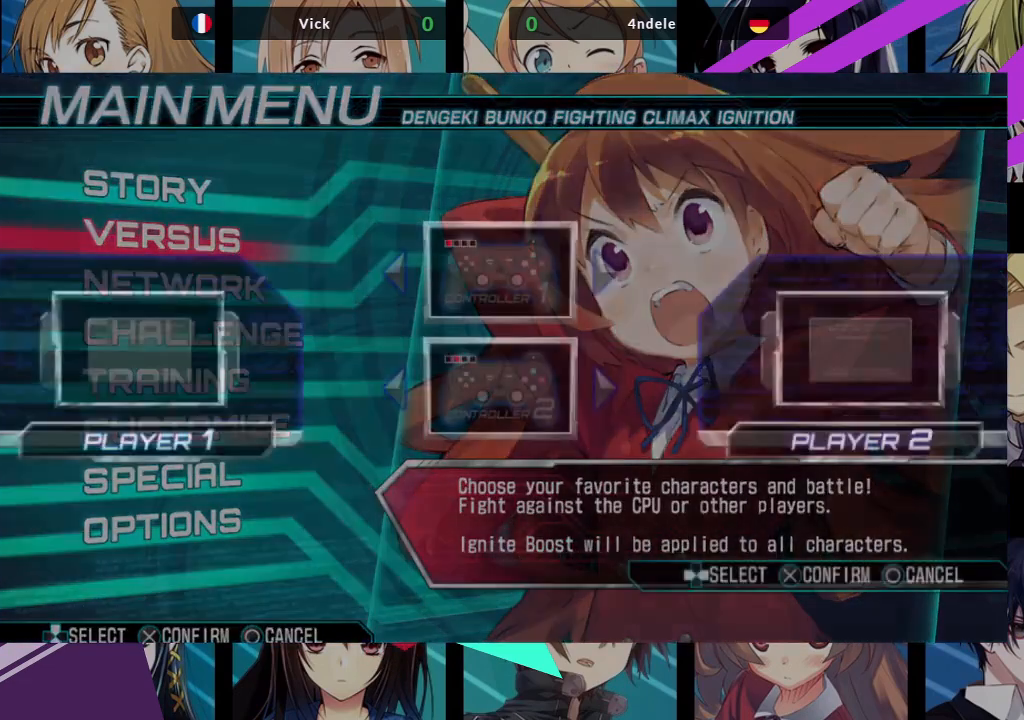
{"buttons": [], "left_stick": "left", "events": [[500, "left_stick", "left"]]}
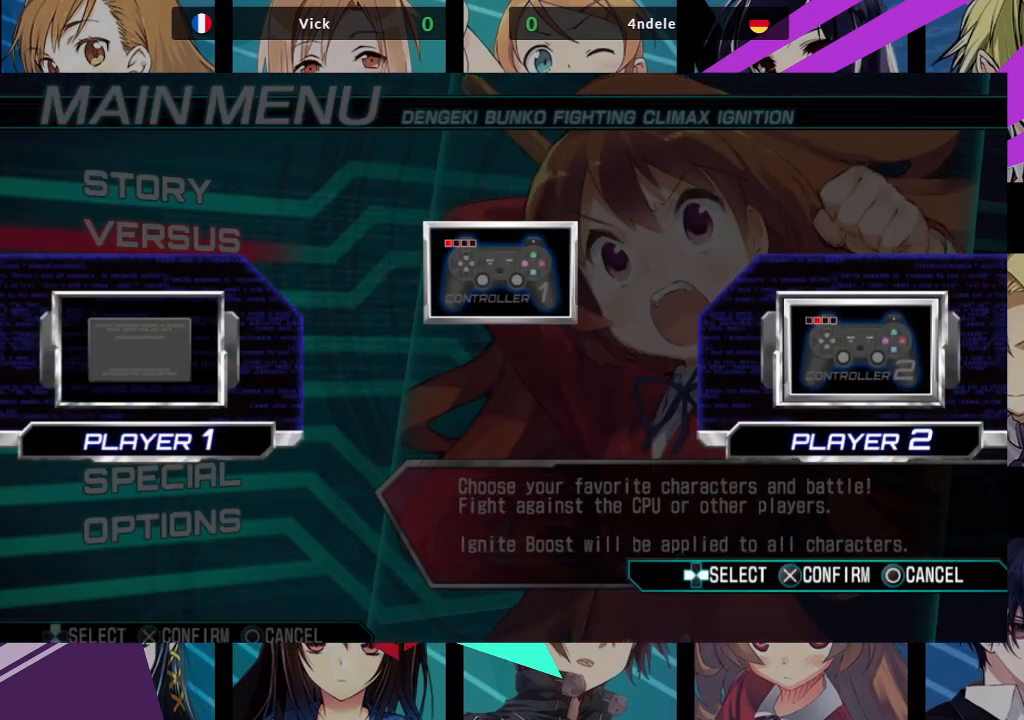
{"buttons": [], "left_stick": "center", "events": [[150, "left_stick", "center"], [233, "CROSS", "down"], [317, "CROSS", "up"]]}
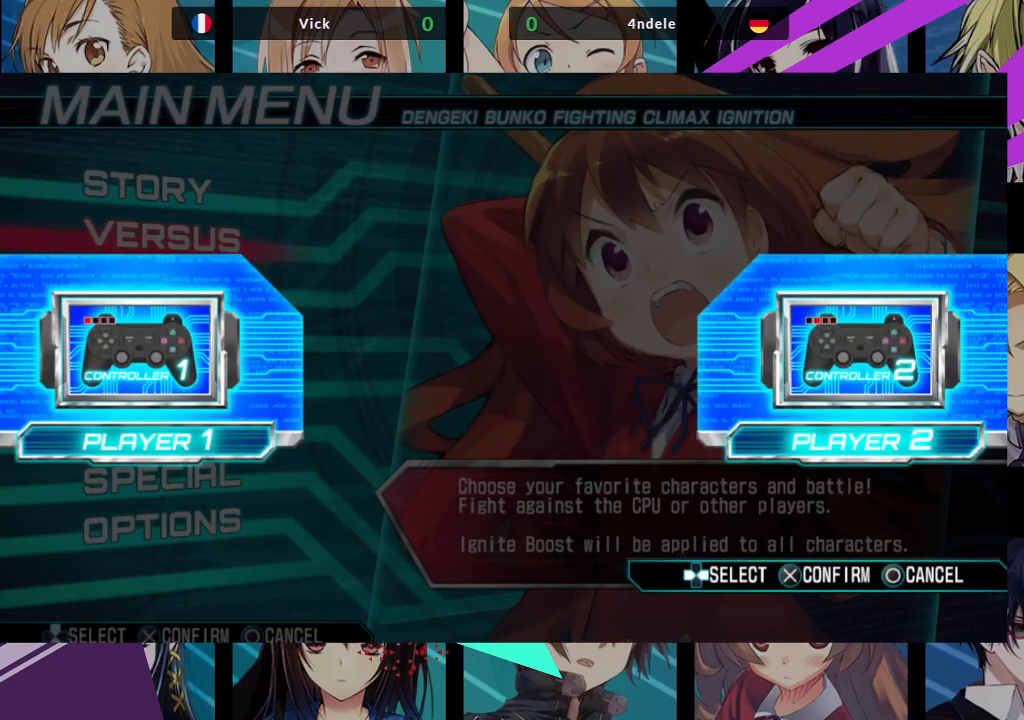
{"buttons": [], "left_stick": "center", "events": []}
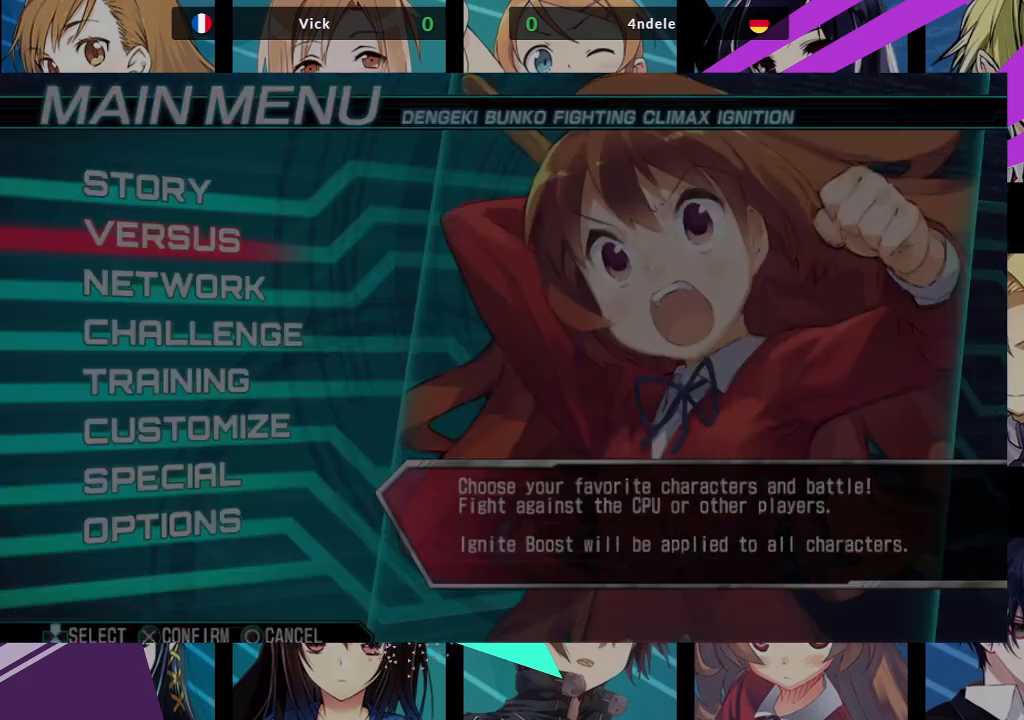
{"buttons": [], "left_stick": "center", "events": []}
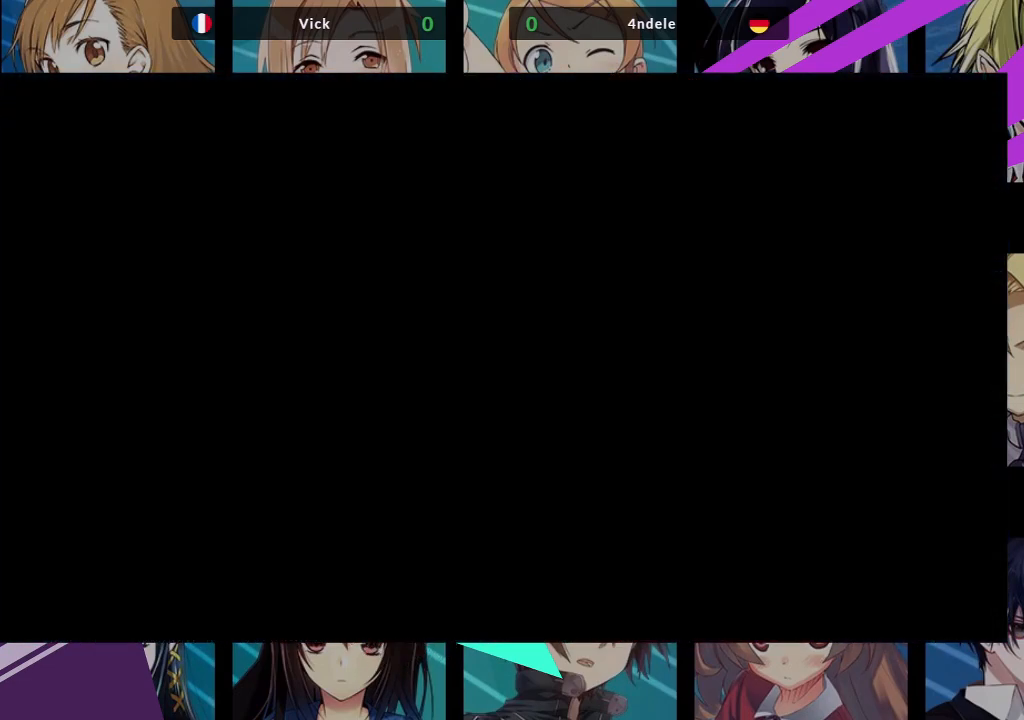
{"buttons": [], "left_stick": "center", "events": []}
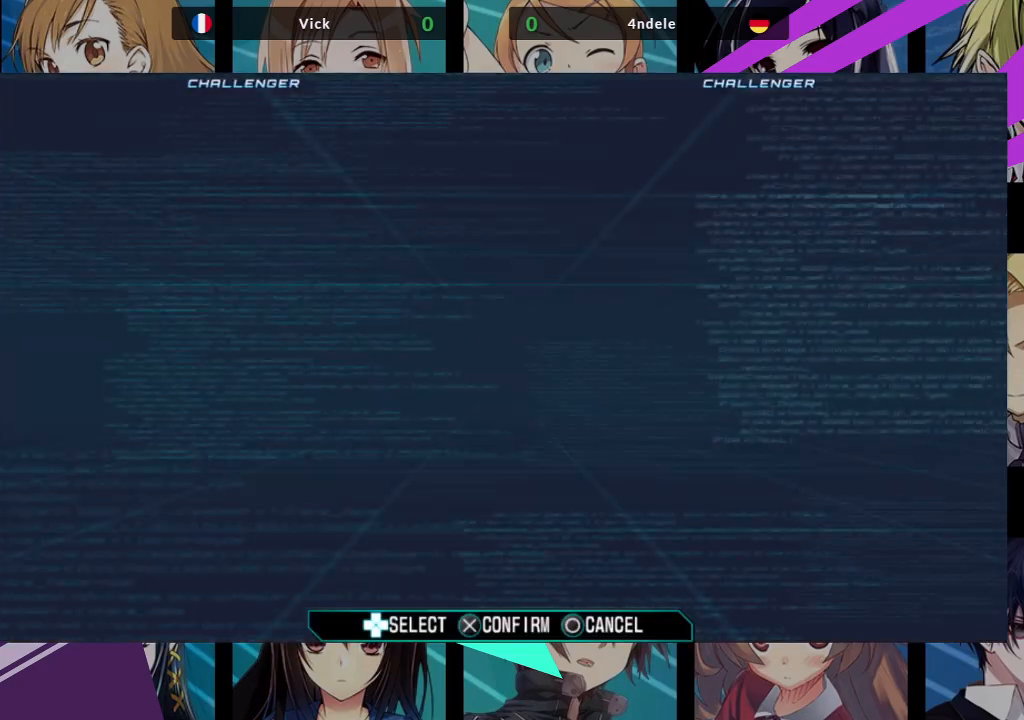
{"buttons": [], "left_stick": "center", "events": []}
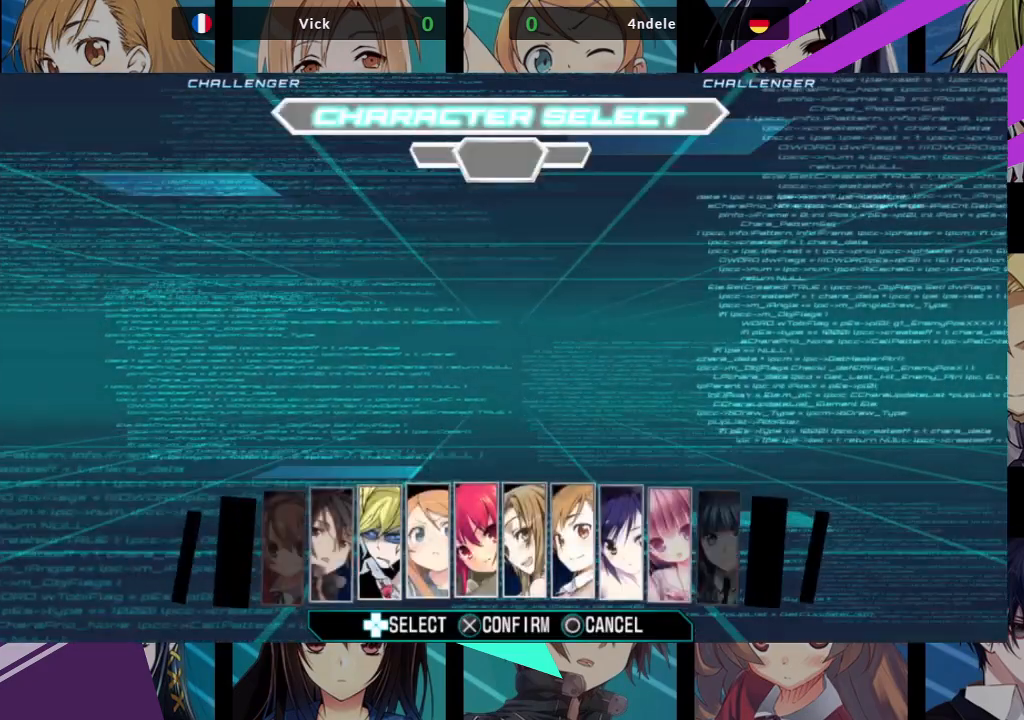
{"buttons": [], "left_stick": "center", "events": []}
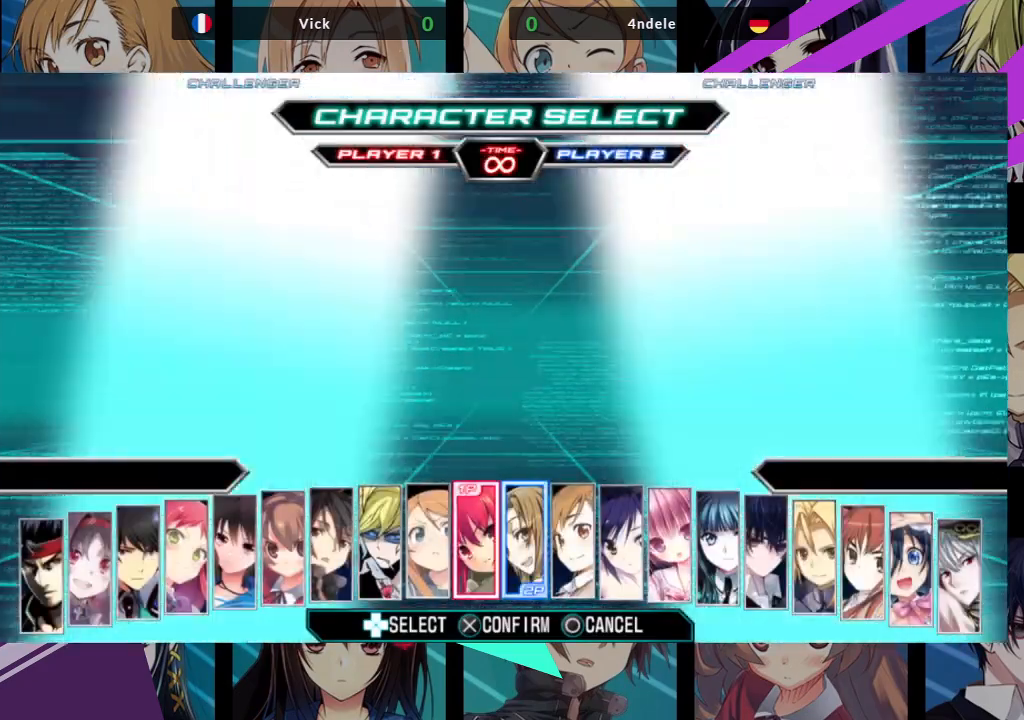
{"buttons": [], "left_stick": "center", "events": []}
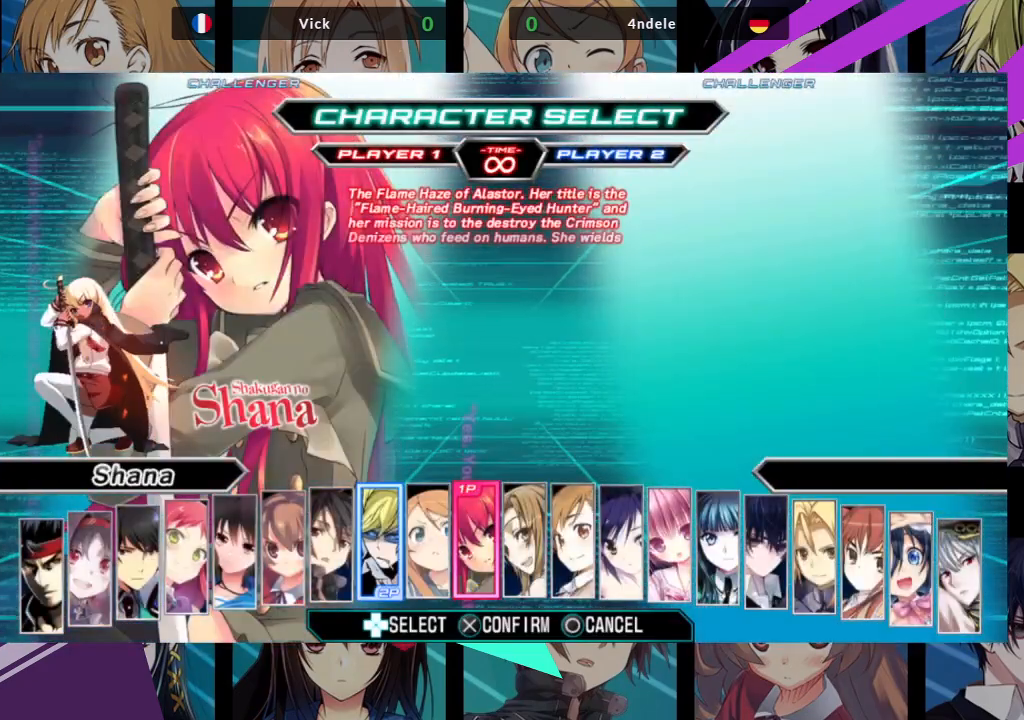
{"buttons": [], "left_stick": "center", "events": [[367, "left_stick", "left"], [467, "left_stick", "center"]]}
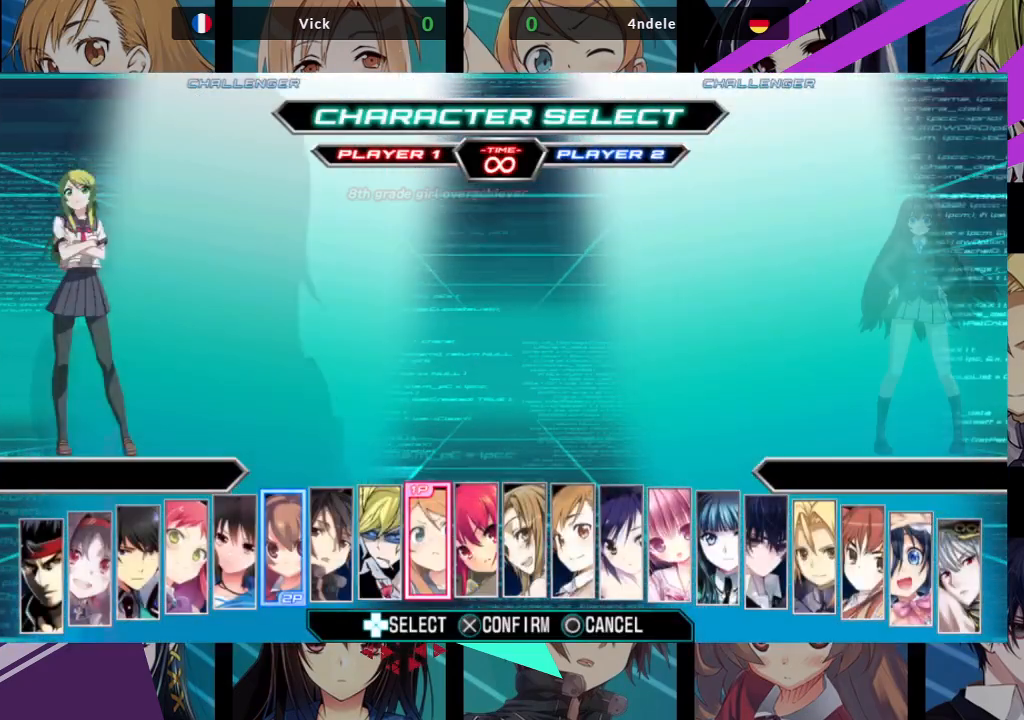
{"buttons": [], "left_stick": "center", "events": []}
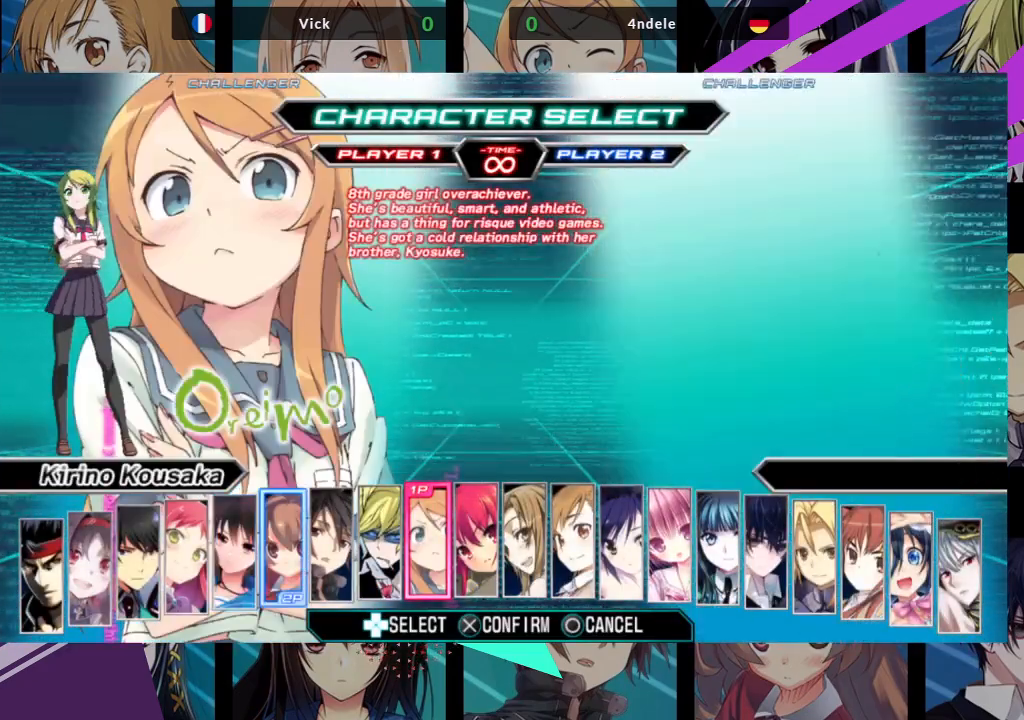
{"buttons": ["CROSS"], "left_stick": "center", "events": [[467, "CROSS", "down"]]}
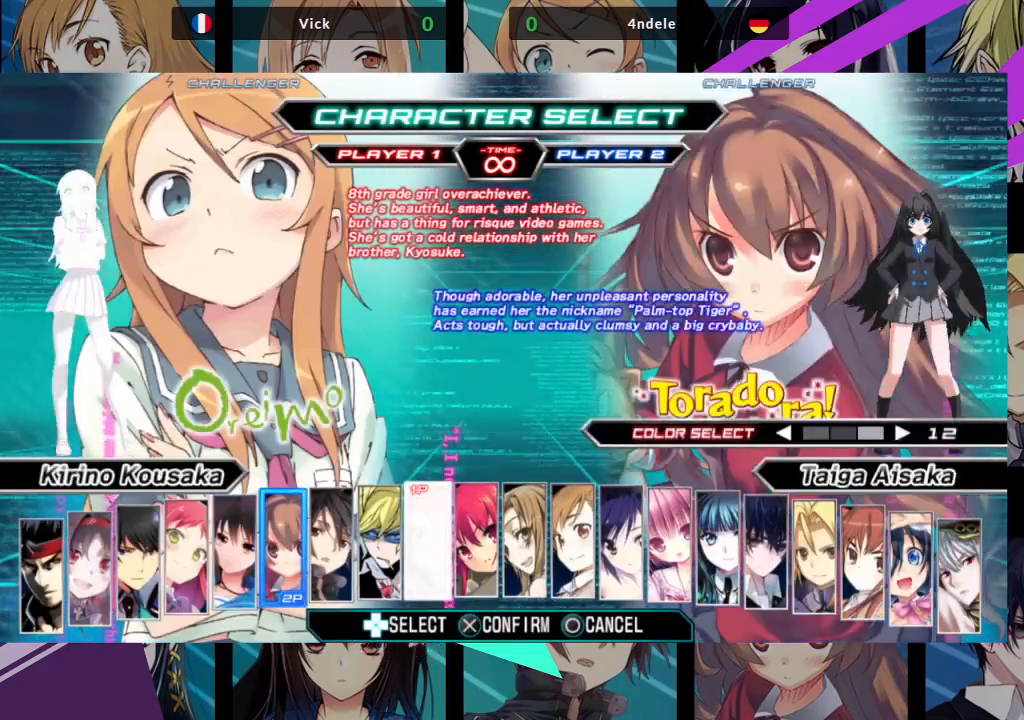
{"buttons": [], "left_stick": "center", "events": [[67, "CROSS", "up"]]}
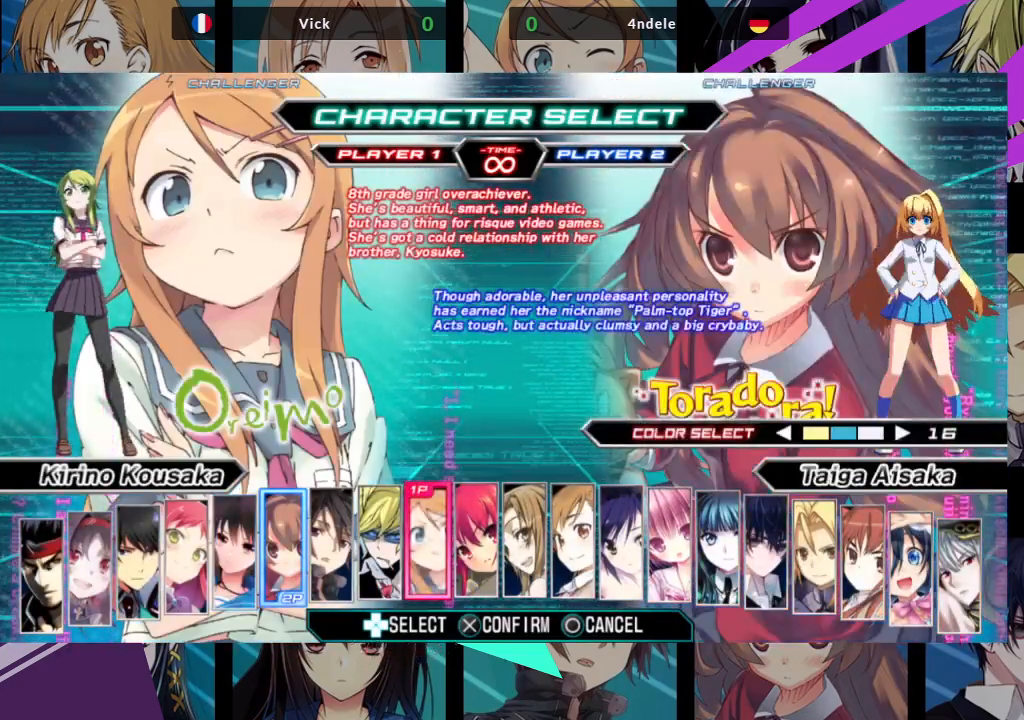
{"buttons": [], "left_stick": "center", "events": []}
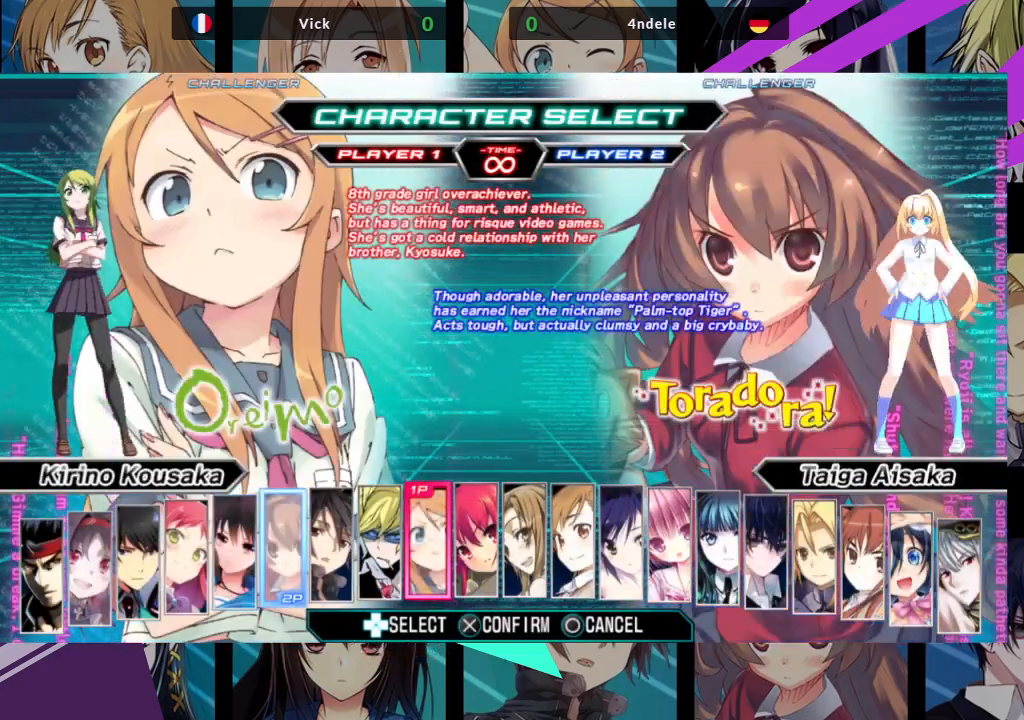
{"buttons": [], "left_stick": "center", "events": []}
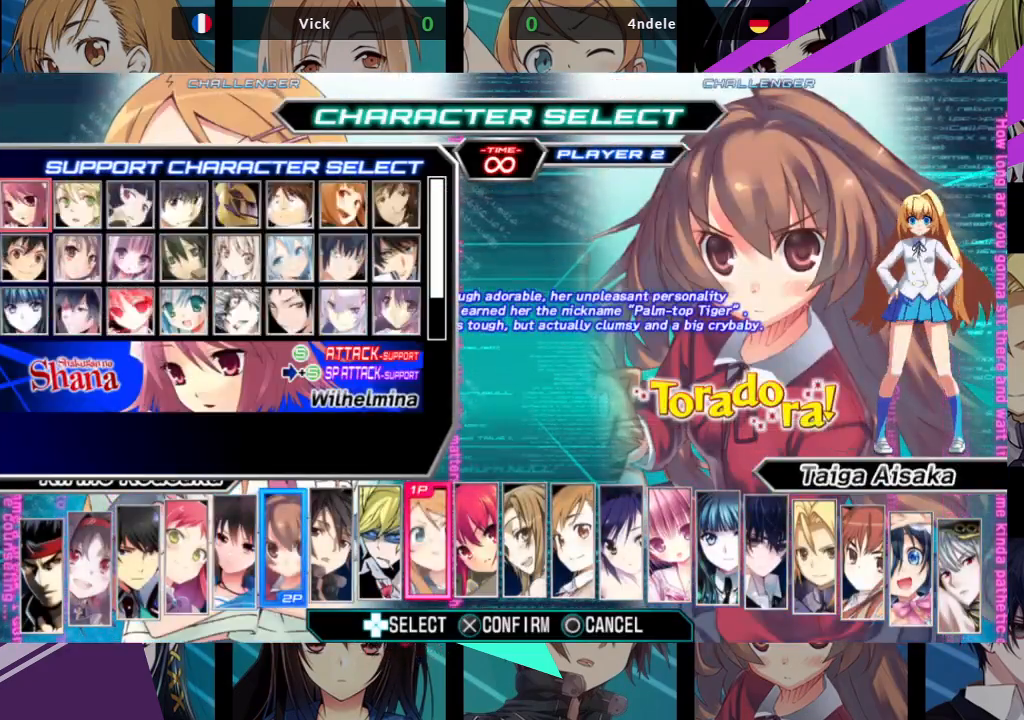
{"buttons": [], "left_stick": "center", "events": [[83, "left_stick", "right"], [250, "left_stick", "center"], [333, "left_stick", "right"], [483, "left_stick", "center"]]}
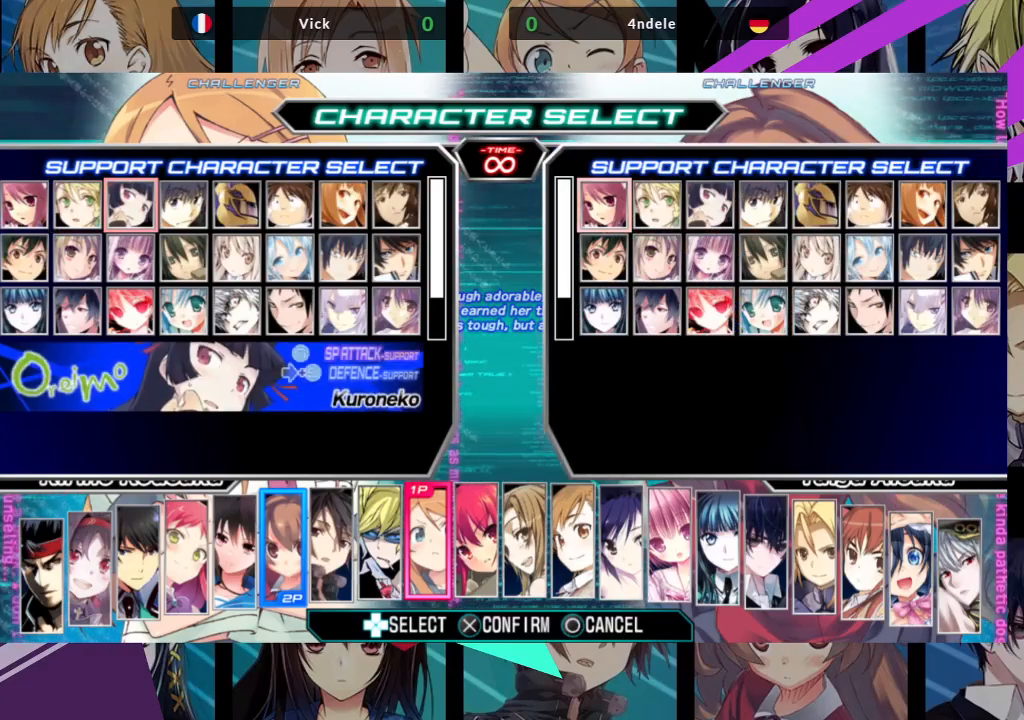
{"buttons": [], "left_stick": "center", "events": [[150, "left_stick", "down"], [267, "left_stick", "center"], [350, "left_stick", "down"], [467, "left_stick", "center"]]}